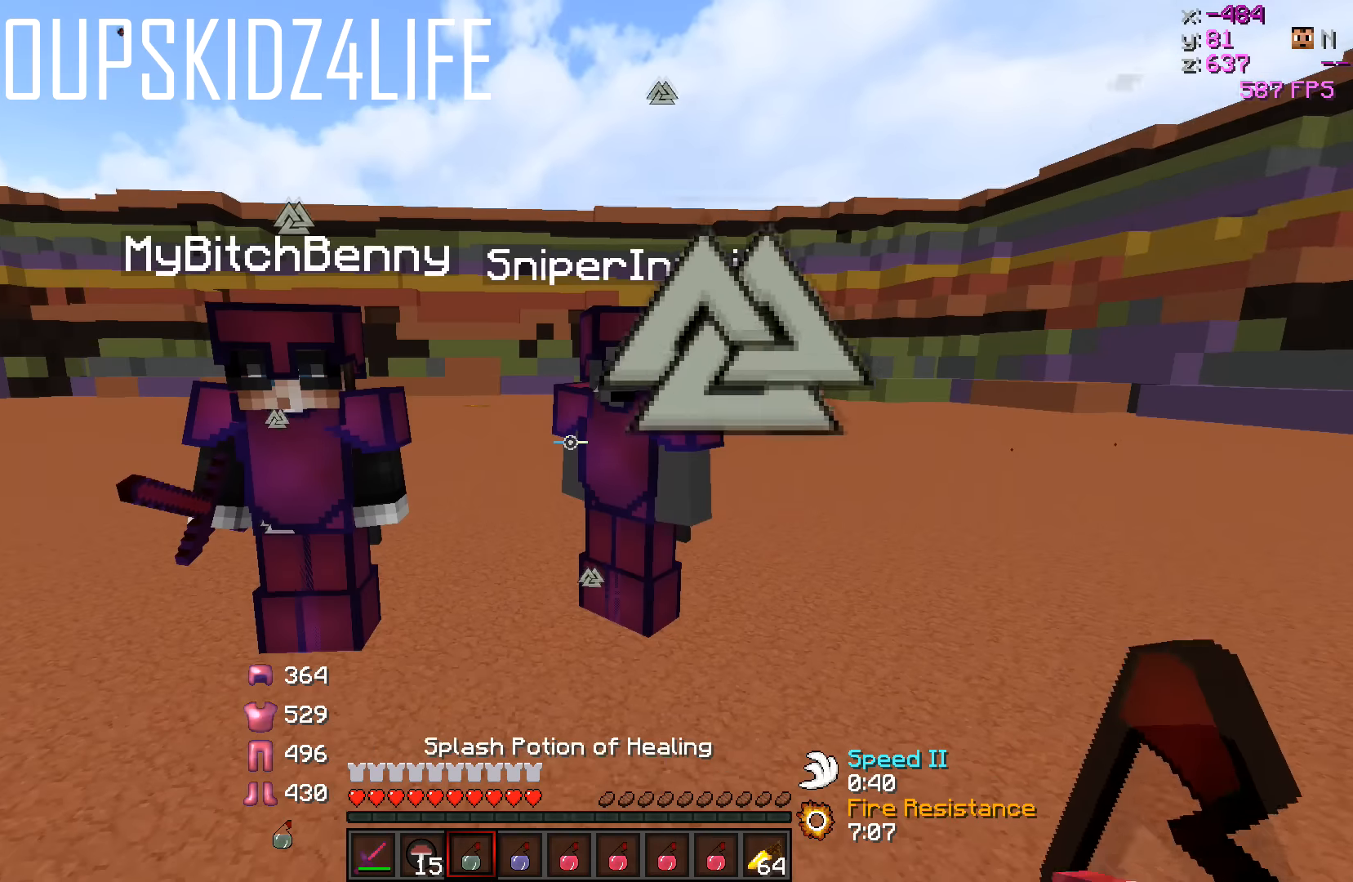
Gameplay with keyboard; each line is a JSON object with the keys held at the frame after it. "events" lists presses ("down") and releases ("up") of "a", "d", "s" and "w" between this image and that frame as [ms after this image, input, new state], when the widget could be followed in between. No other keys are recorded. Mouse input is not recorded.
{"keys": ["s"], "events": [[267, "s", "down"]]}
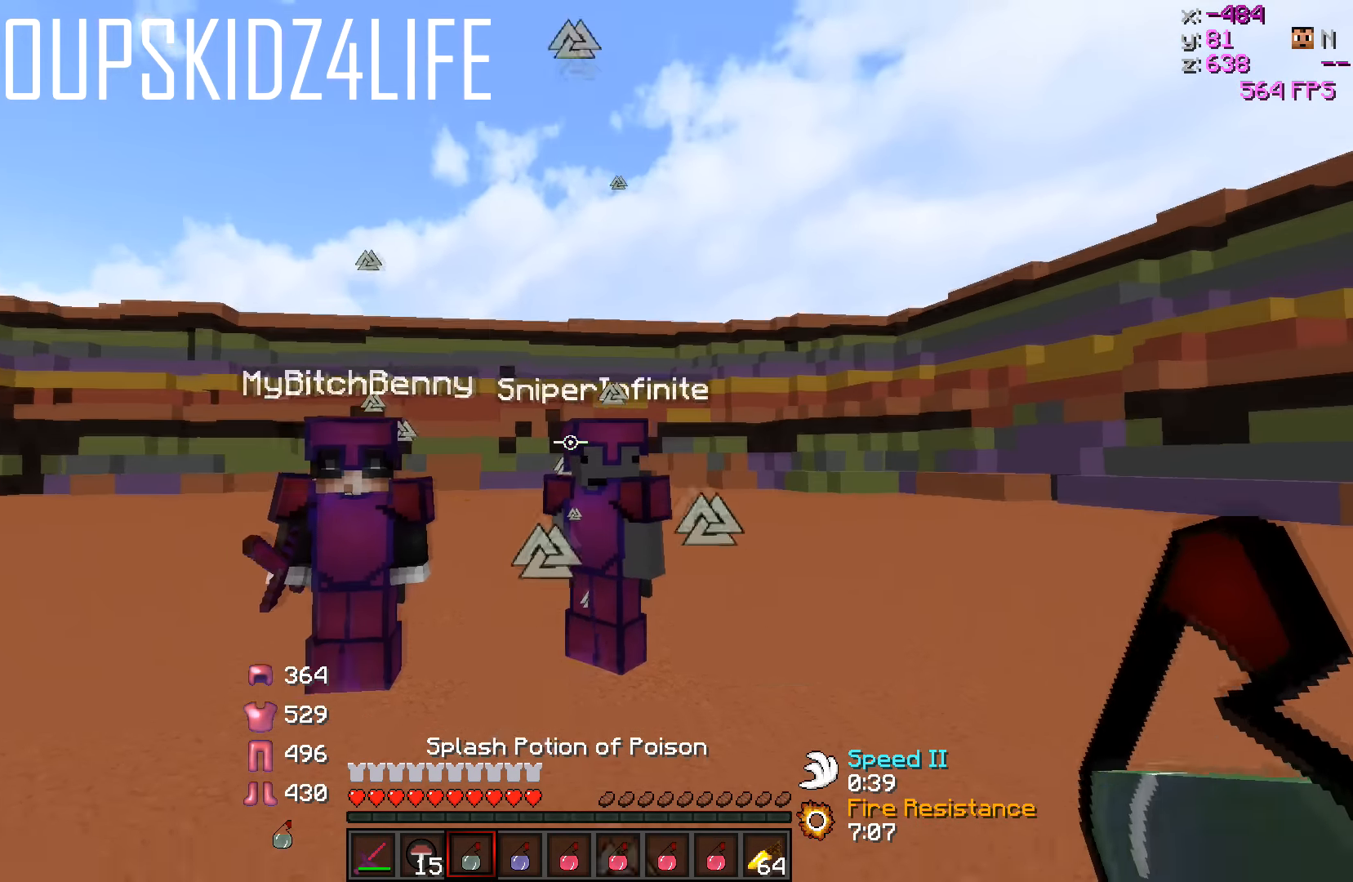
{"keys": [], "events": [[33, "s", "up"]]}
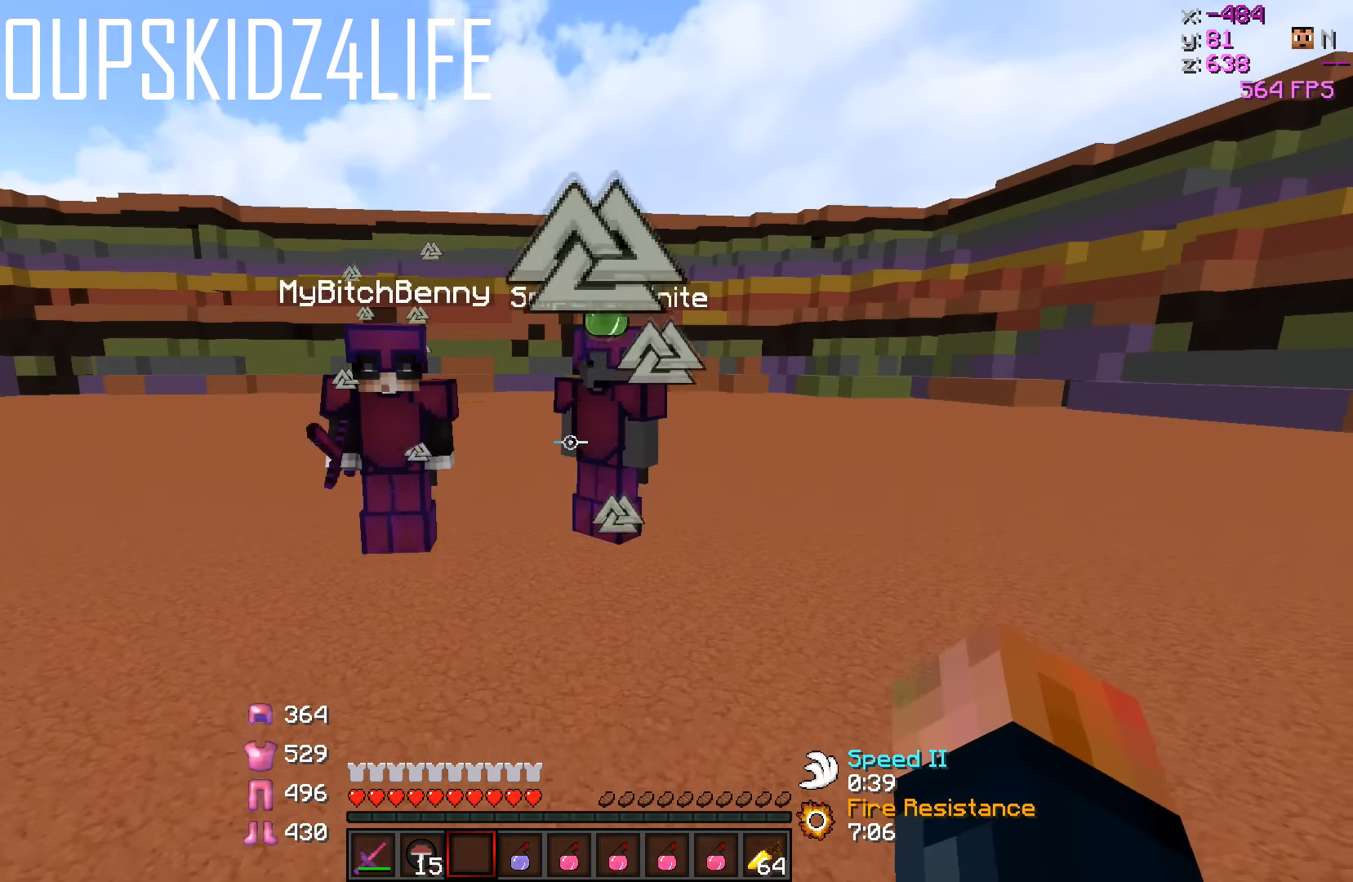
{"keys": [], "events": []}
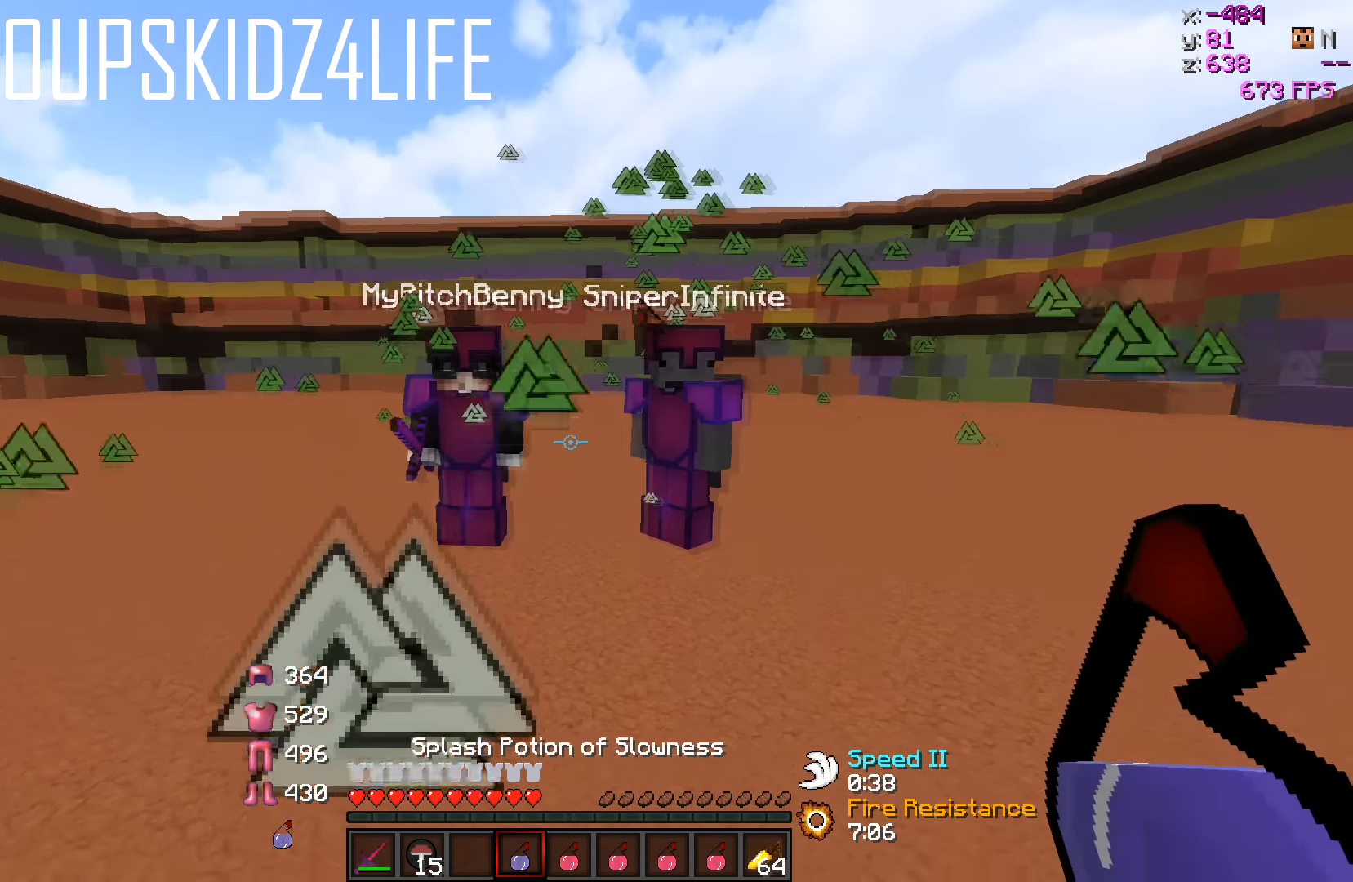
{"keys": [], "events": []}